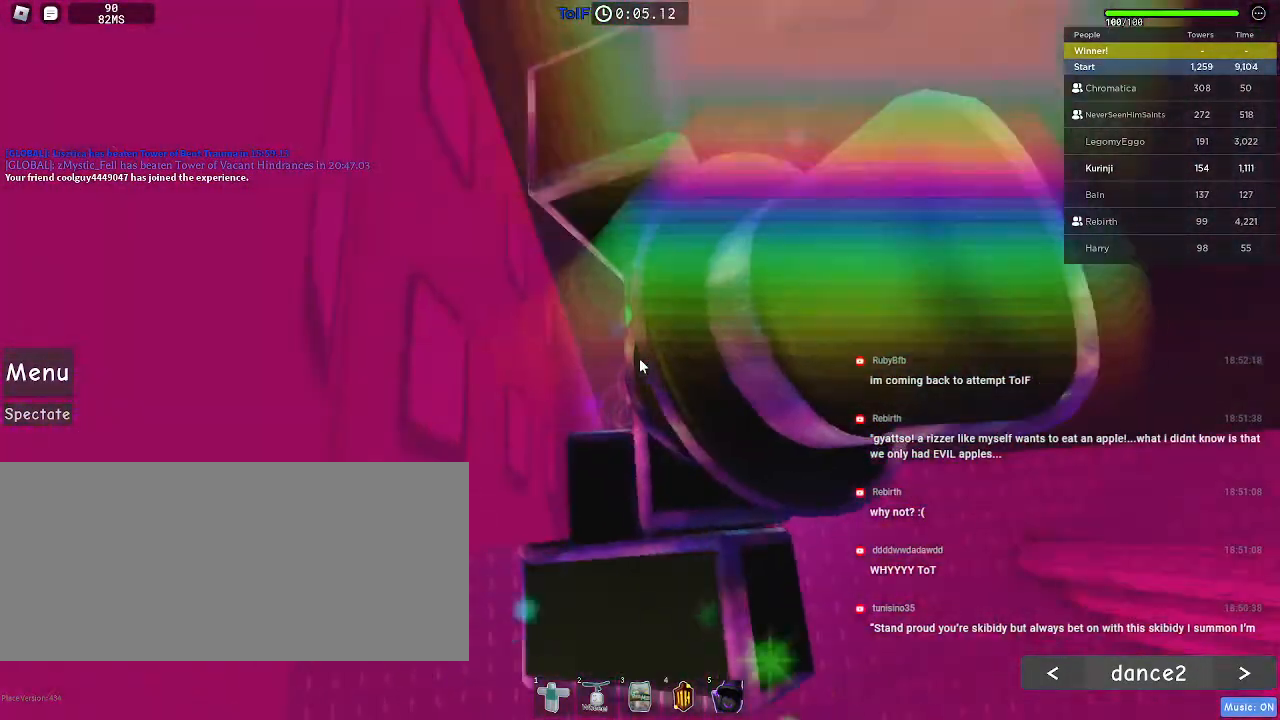
Gameplay with keyboard and mouse; each line is a JSON object with the keys and mouse buttons held at the frame after it. "events" lists presses ("down") and releases ("up") of "a", "ctrl", "d", "e", "f", "q", "r", "s", "shift", "space", "tab", "w", "mouse_left", "mouse_wheel", "mouse_right", "mouse_mb4" and "mouse_mb5" between this image and that frame as [ms after this image, input, new state], when the widget could be followed in between. "mouse_left", "mouse_wheel", "mouse_right", "mouse_mb4", "mouse_mb5" = the "left", "wheel", "right", "mb4", "mb5" buttons of the "mouse" list. No other keys are recorded. "wheel" means that the mouse wheel is clicked or scrolled. Mouse movement is not recorded.
{"keys": ["d", "space"], "mouse": ["right"], "events": [[100, "d", "down"], [100, "shift", "down"], [200, "space", "down"], [217, "shift", "up"]]}
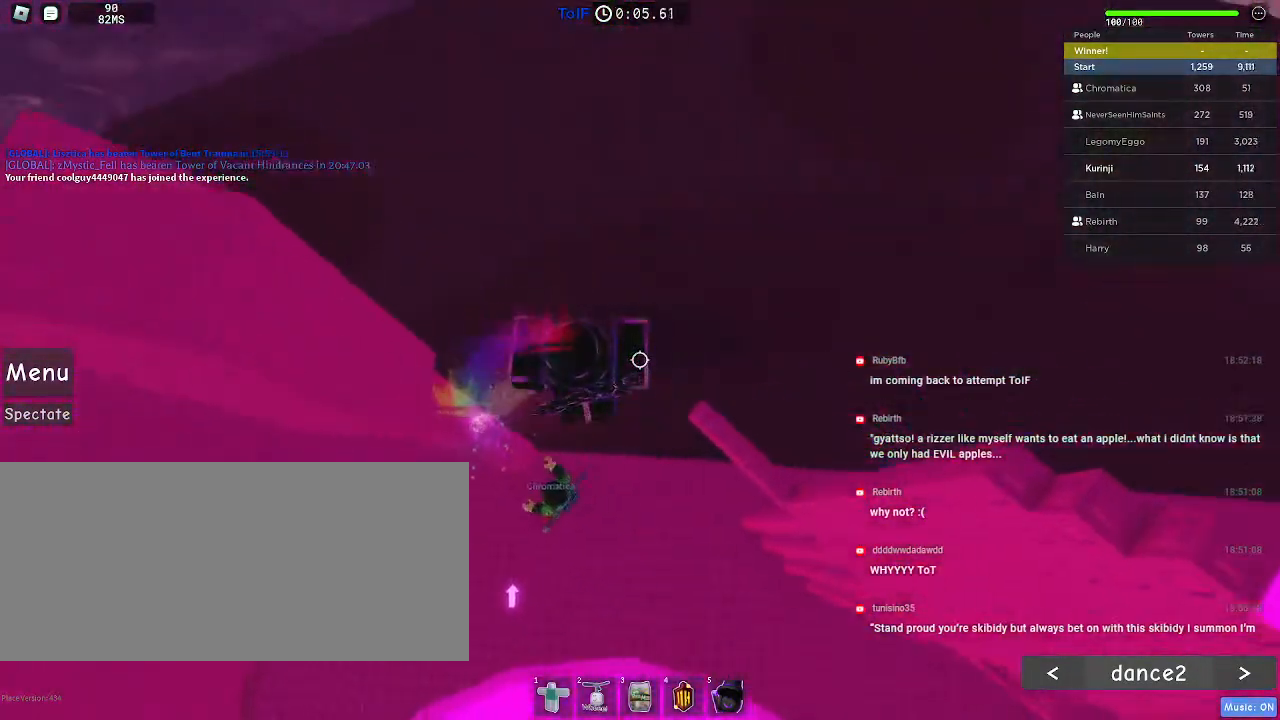
{"keys": [], "mouse": [], "events": [[334, "space", "up"], [367, "d", "up"], [384, "mouse_right", "up"]]}
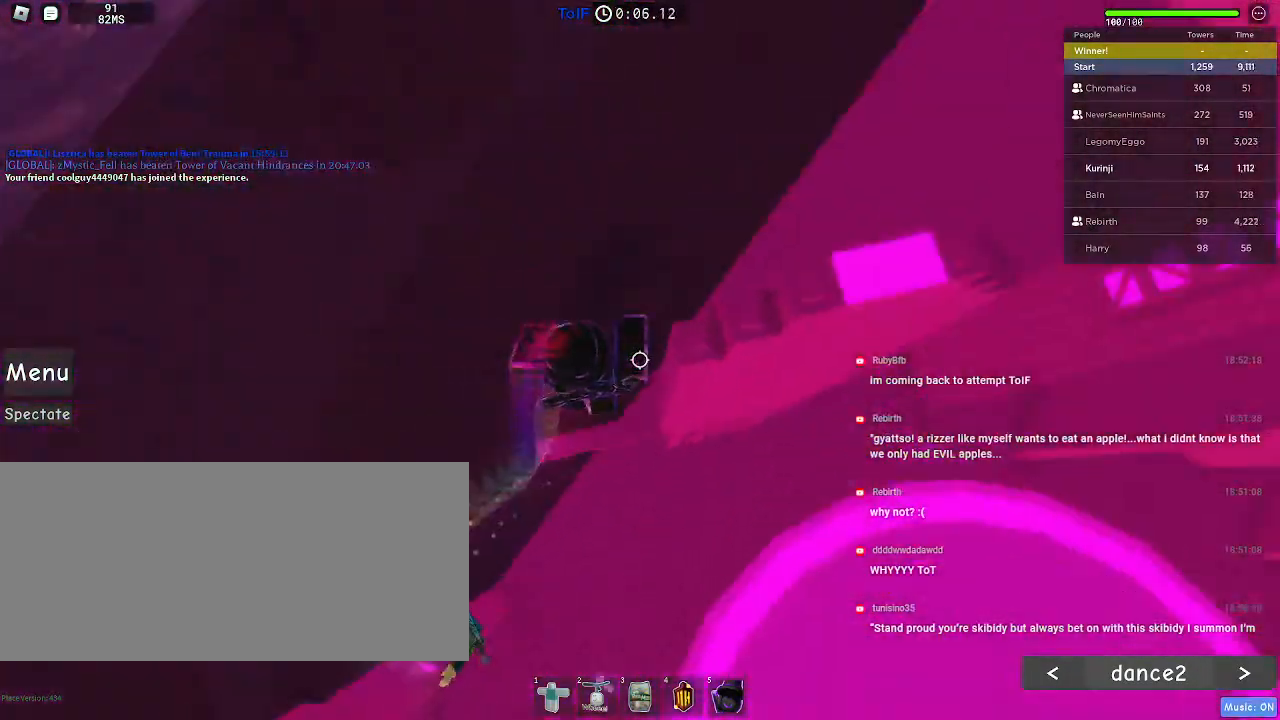
{"keys": ["w"], "mouse": [], "events": [[300, "w", "down"]]}
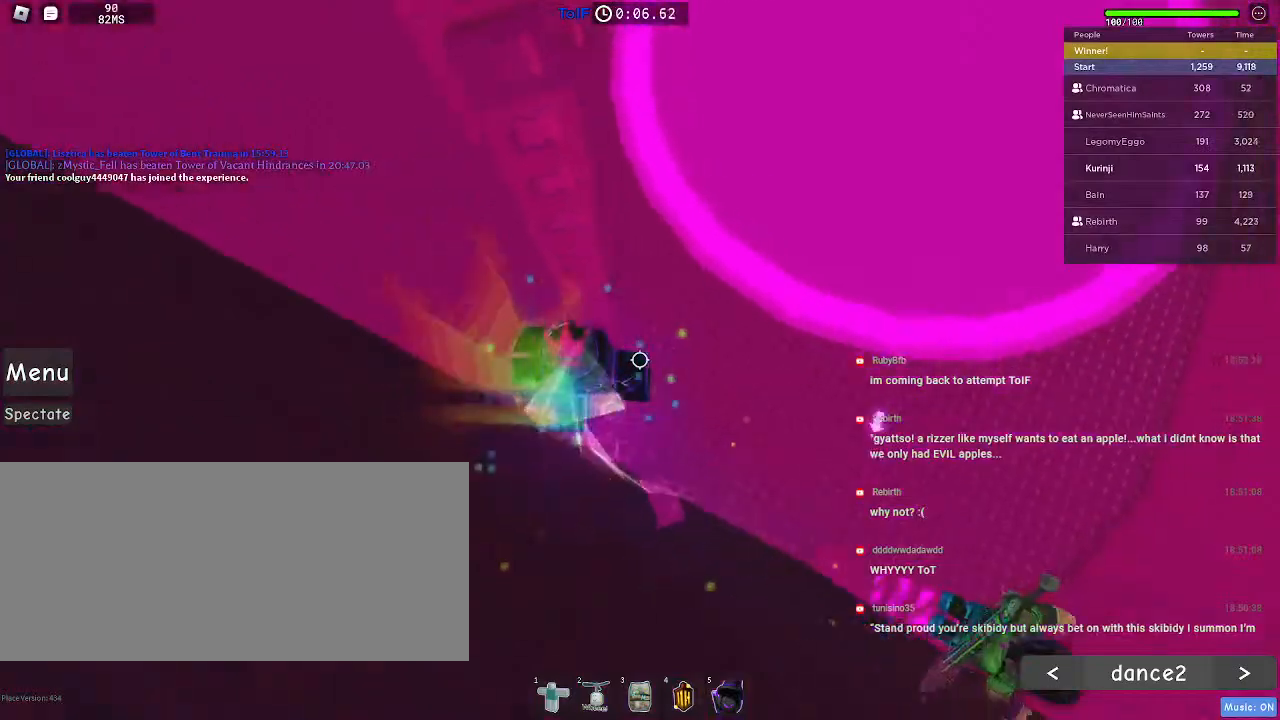
{"keys": [], "mouse": [], "events": [[317, "w", "up"], [384, "d", "down"], [467, "d", "up"]]}
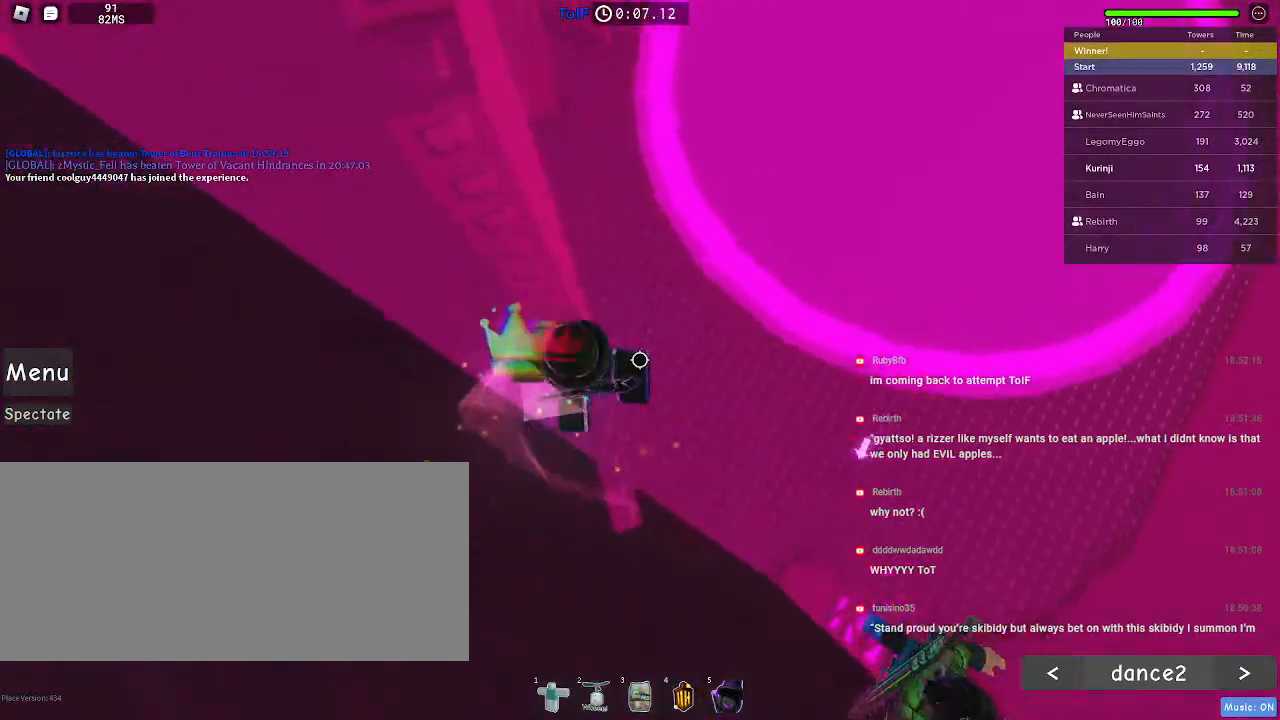
{"keys": [], "mouse": [], "events": [[167, "w", "down"], [200, "d", "down"], [267, "d", "up"], [317, "w", "up"]]}
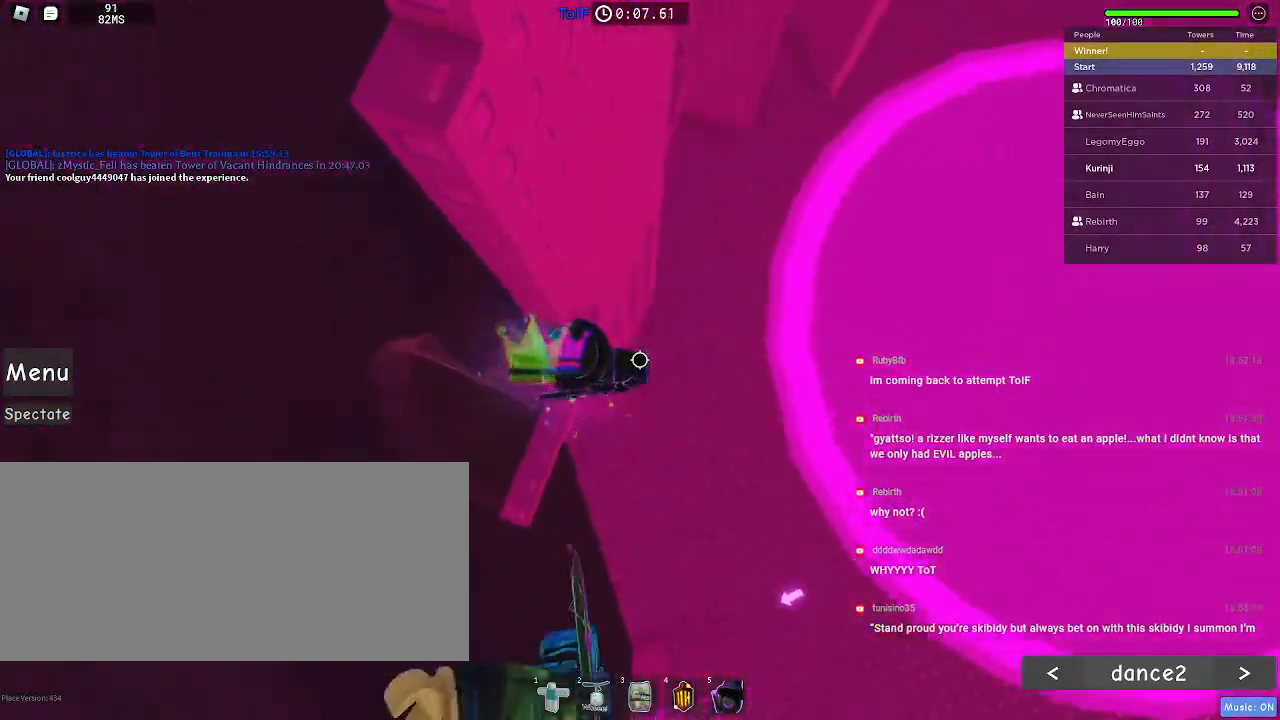
{"keys": [], "mouse": [], "events": [[17, "w", "down"], [100, "w", "up"]]}
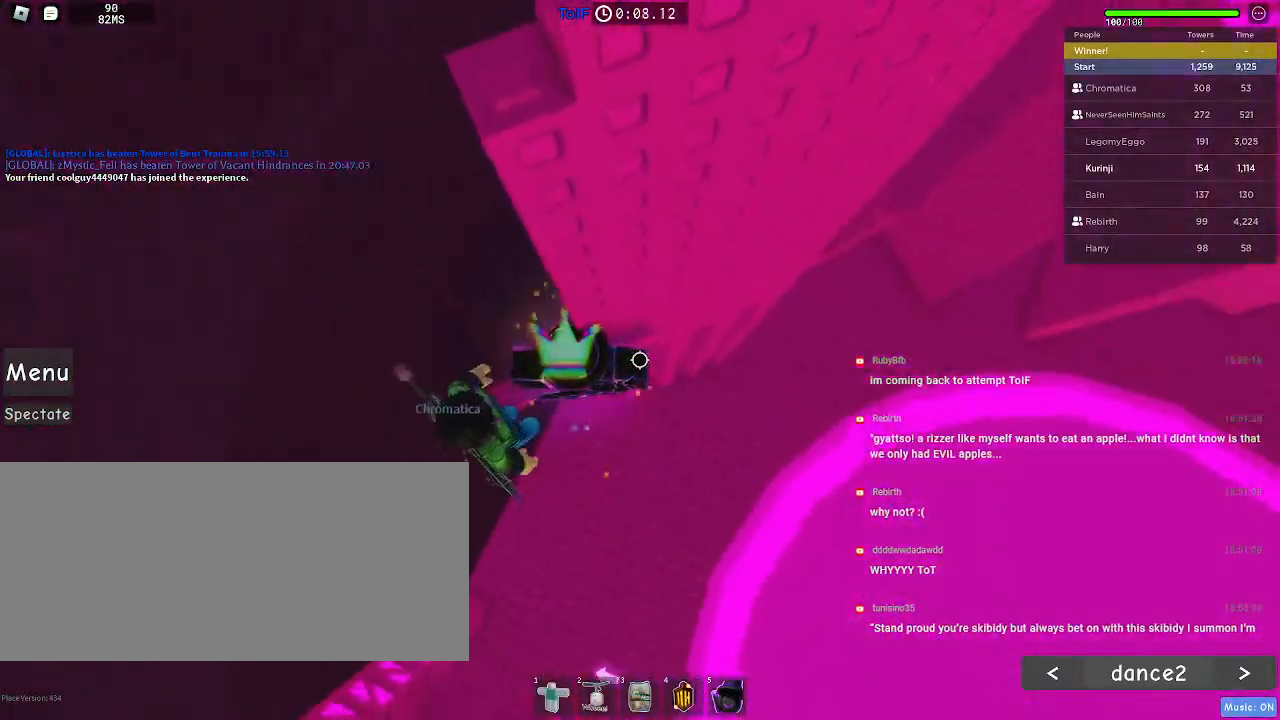
{"keys": ["d", "space"], "mouse": [], "events": [[67, "d", "down"], [184, "space", "down"]]}
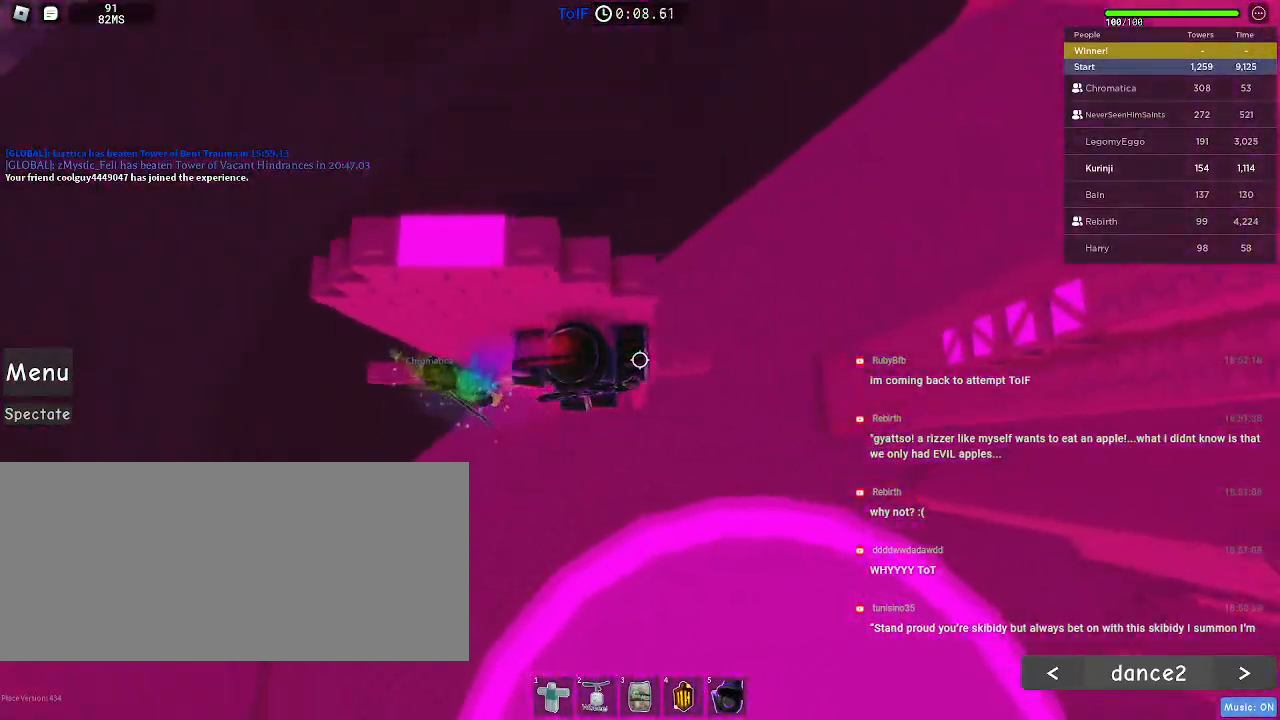
{"keys": [], "mouse": [], "events": [[250, "d", "up"], [284, "space", "up"]]}
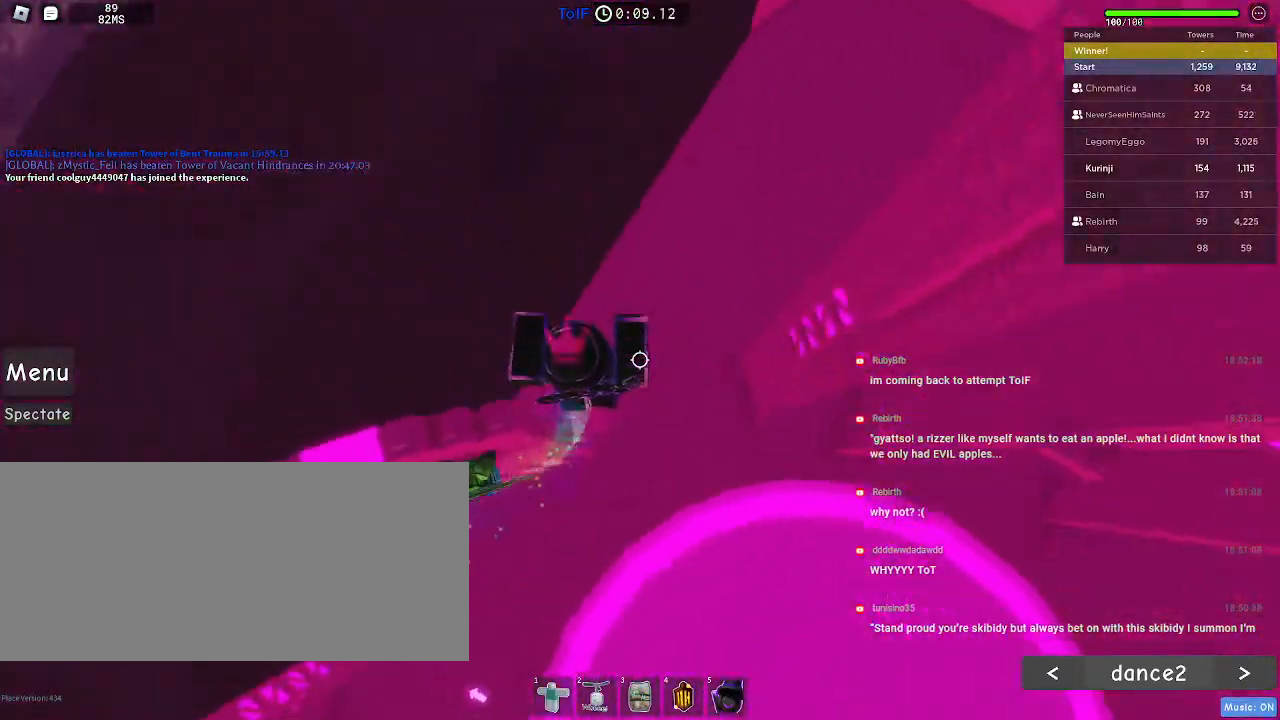
{"keys": ["w"], "mouse": [], "events": [[250, "w", "down"], [350, "space", "down"], [450, "space", "up"]]}
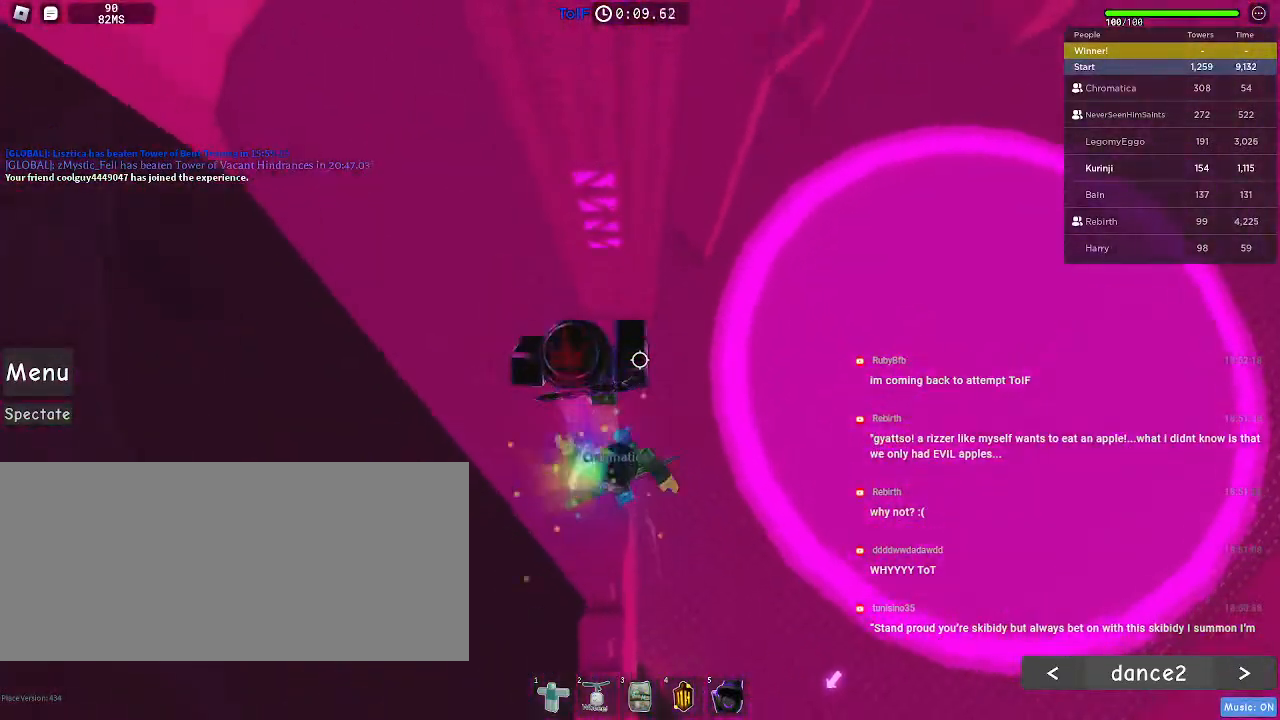
{"keys": ["w"], "mouse": [], "events": []}
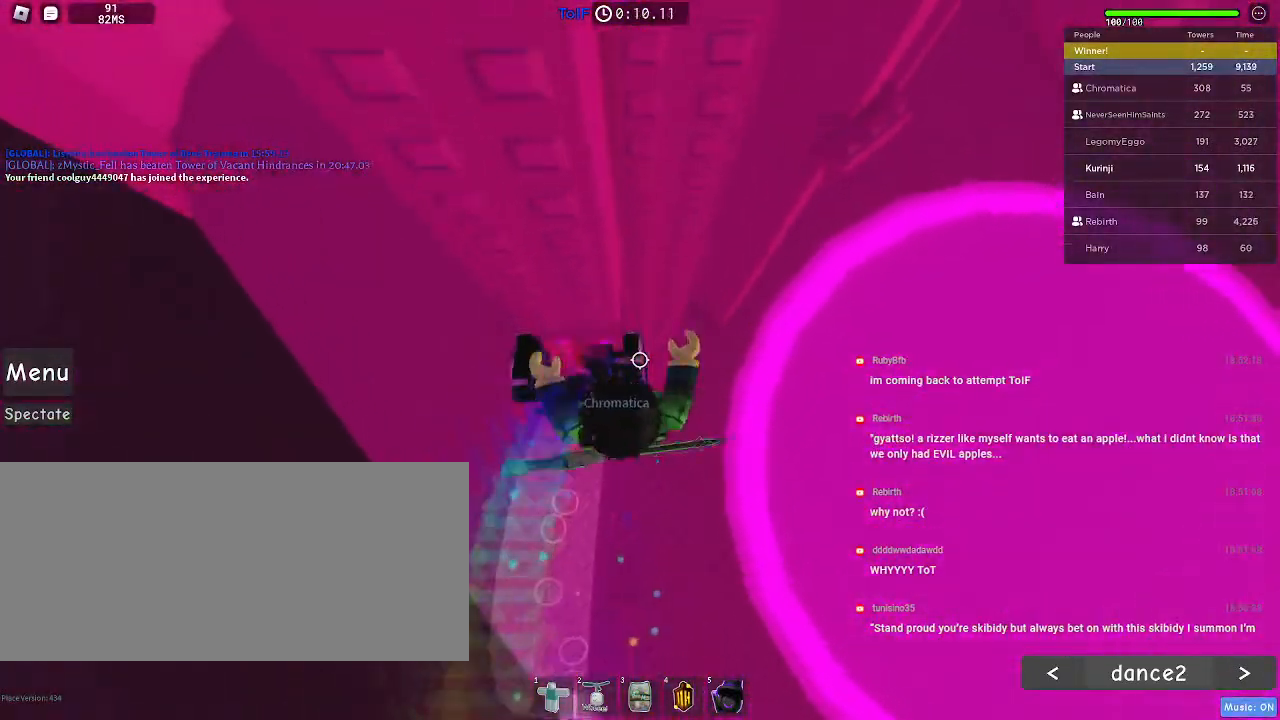
{"keys": ["w"], "mouse": [], "events": []}
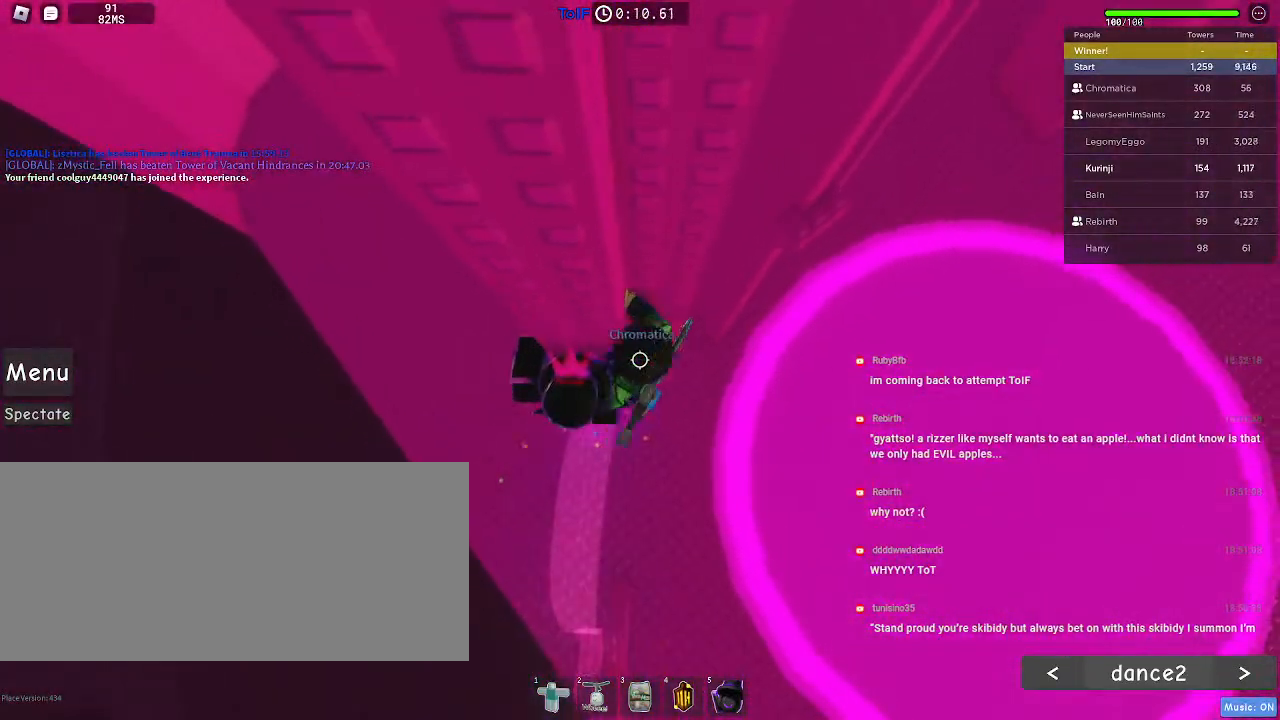
{"keys": ["d", "w"], "mouse": [], "events": [[484, "d", "down"]]}
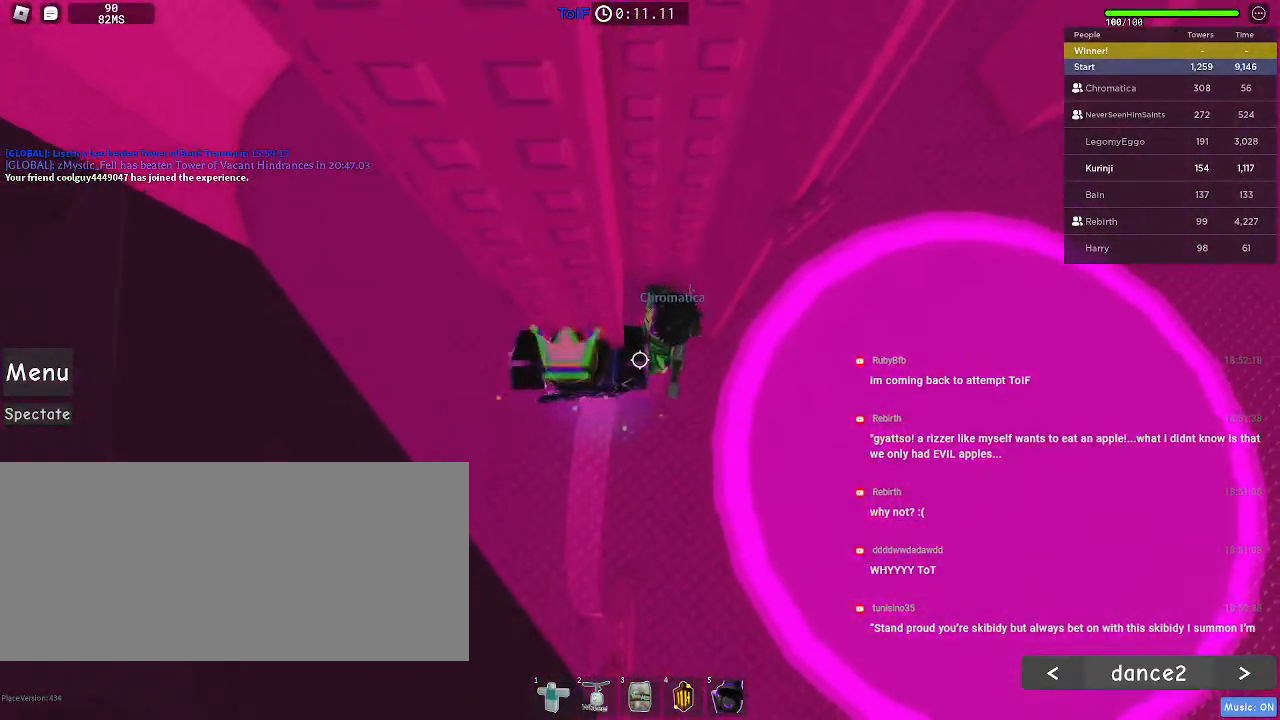
{"keys": ["d", "w"], "mouse": [], "events": []}
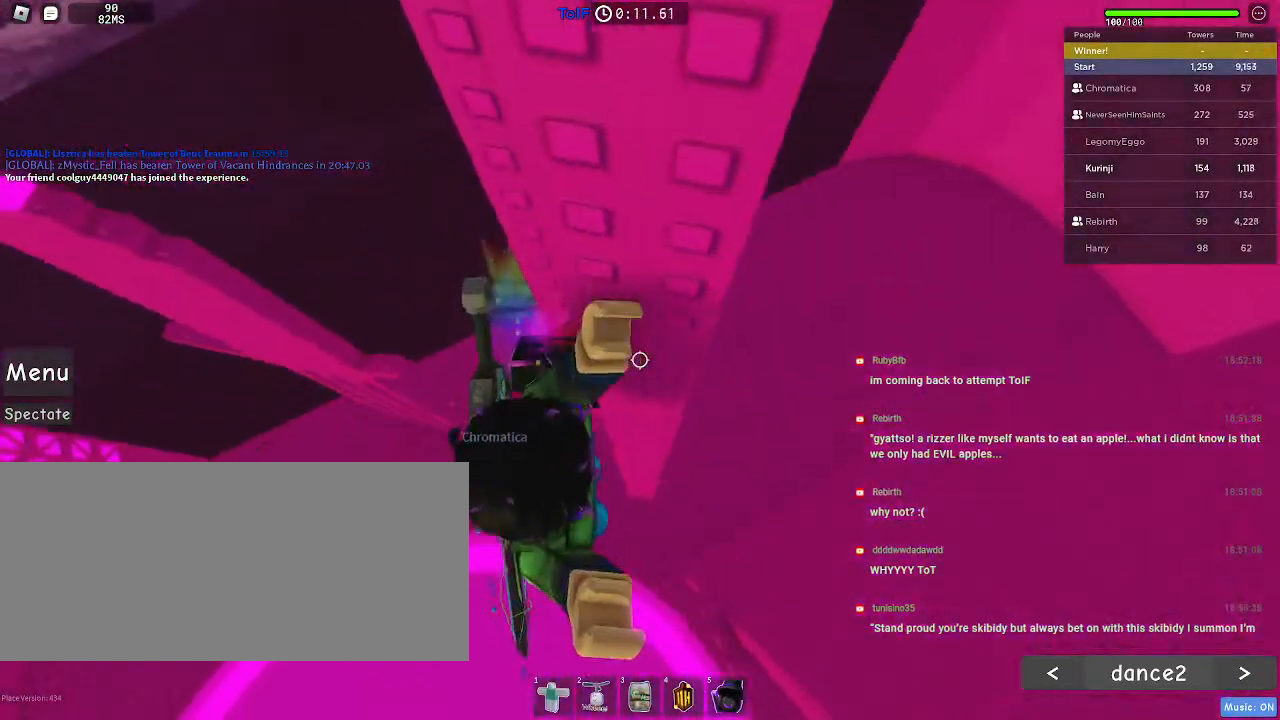
{"keys": [], "mouse": ["right"], "events": [[234, "d", "up"], [234, "w", "up"], [334, "shift", "down"], [367, "mouse_right", "down"], [417, "shift", "up"]]}
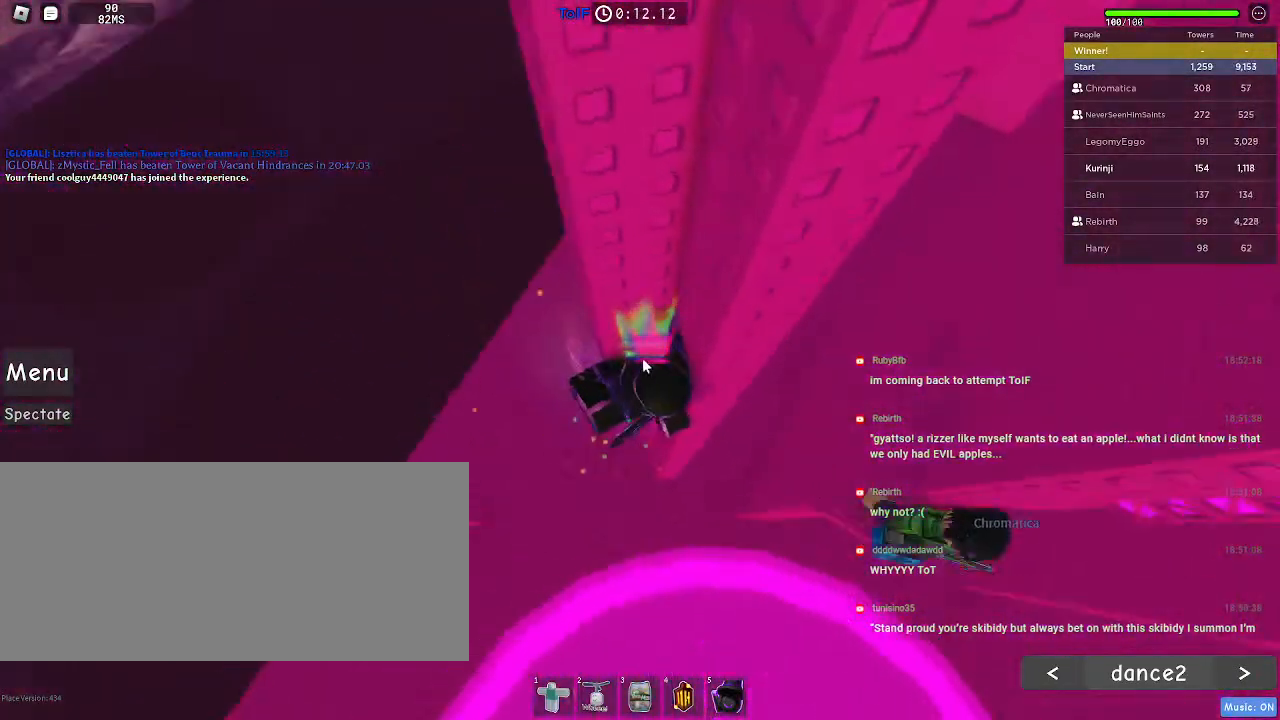
{"keys": ["d"], "mouse": ["right"], "events": [[100, "d", "down"], [100, "shift", "down"], [184, "space", "down"], [217, "shift", "up"], [267, "space", "up"]]}
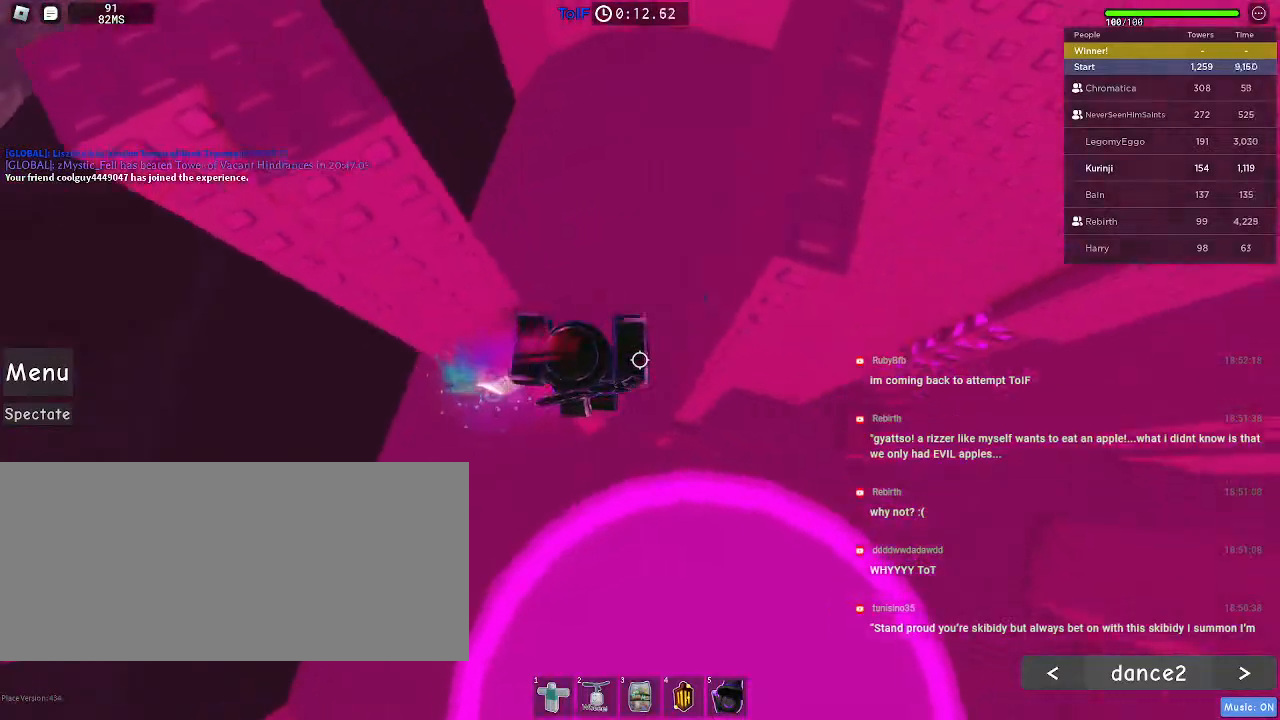
{"keys": [], "mouse": [], "events": [[250, "d", "up"], [250, "w", "down"], [267, "mouse_right", "up"], [350, "w", "up"]]}
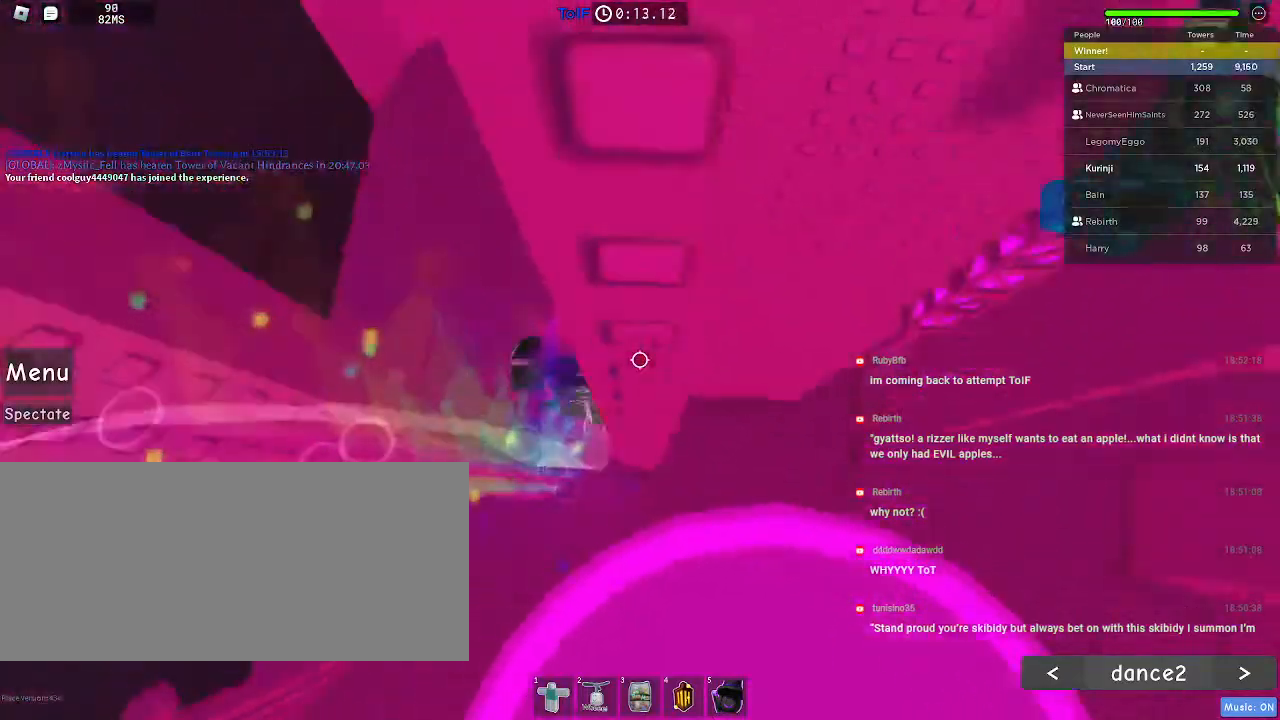
{"keys": ["r"], "mouse": [], "events": [[134, "d", "down"], [184, "d", "up"], [384, "a", "down"], [484, "r", "down"], [500, "a", "up"]]}
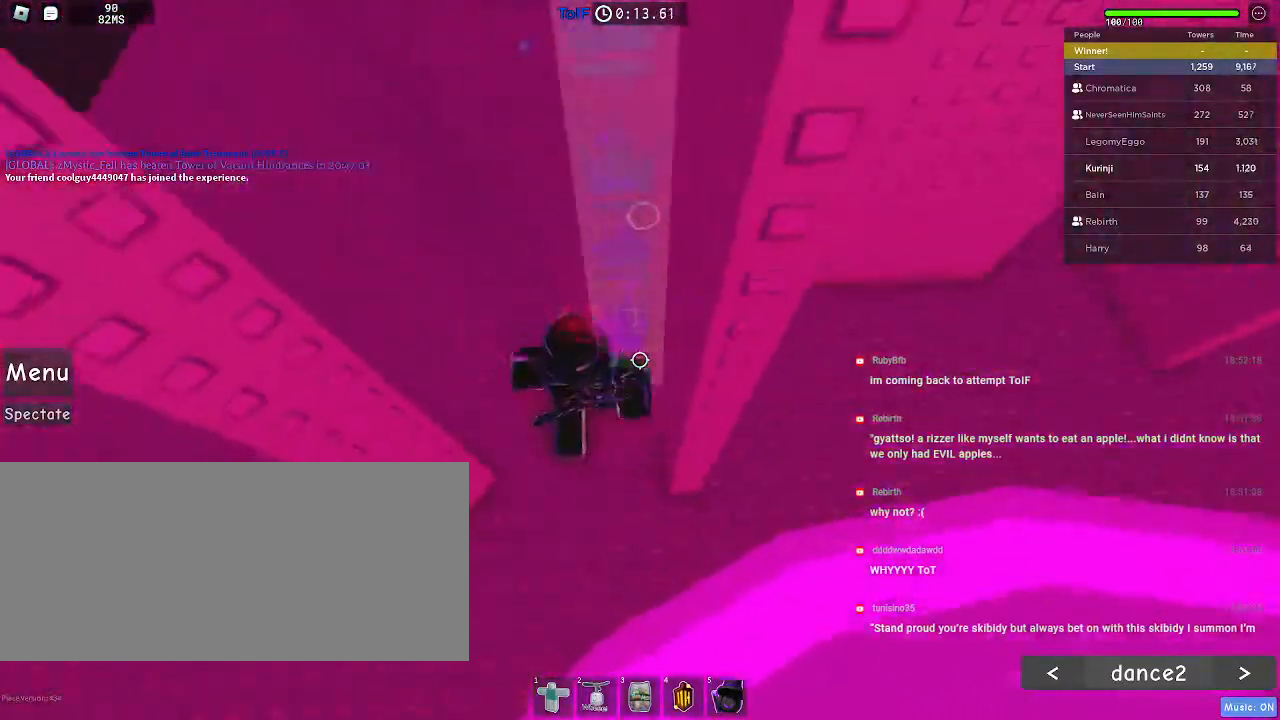
{"keys": ["r"], "mouse": [], "events": []}
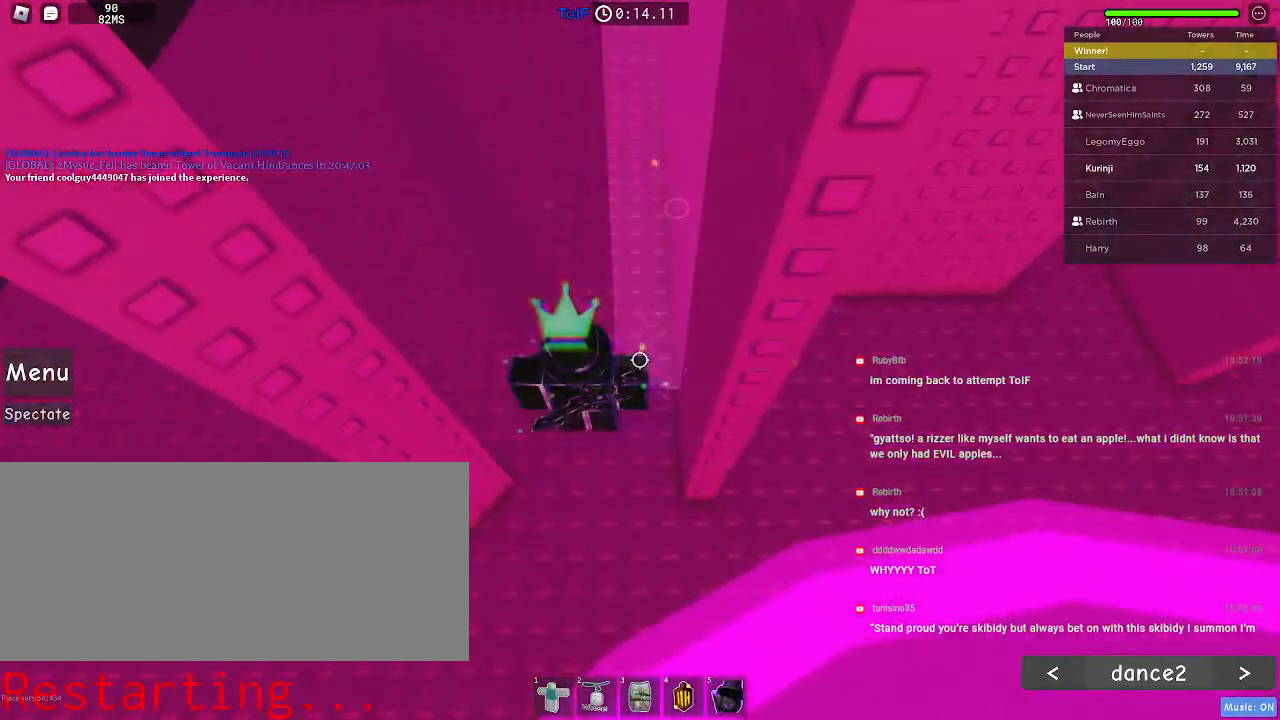
{"keys": [], "mouse": [], "events": [[500, "r", "up"]]}
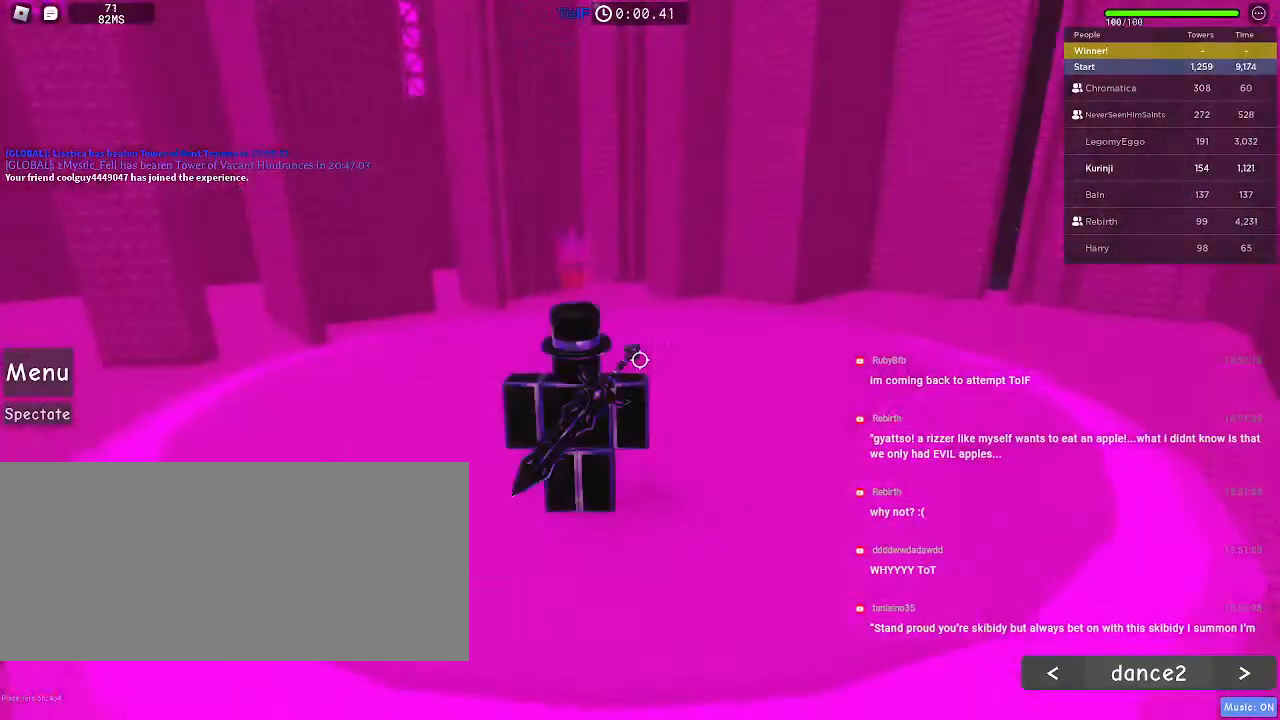
{"keys": ["w"], "mouse": [], "events": [[150, "w", "down"]]}
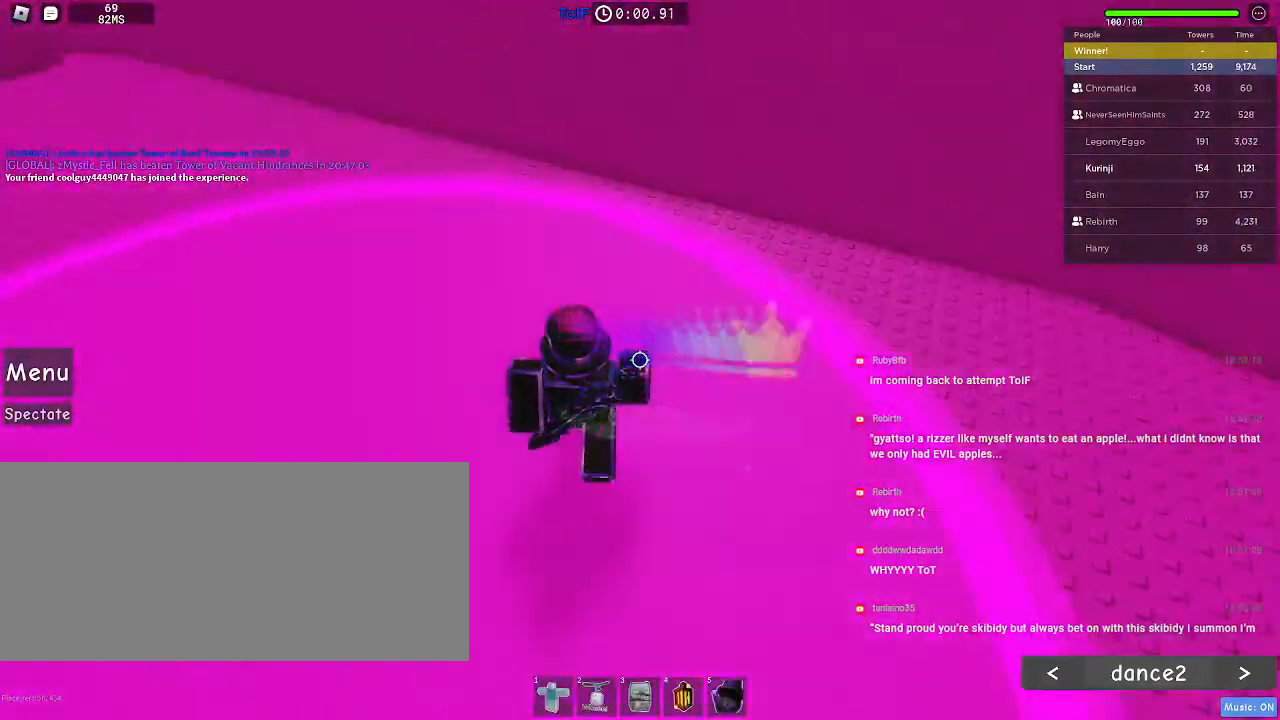
{"keys": ["d", "w"], "mouse": [], "events": [[217, "d", "down"], [334, "d", "up"], [434, "d", "down"]]}